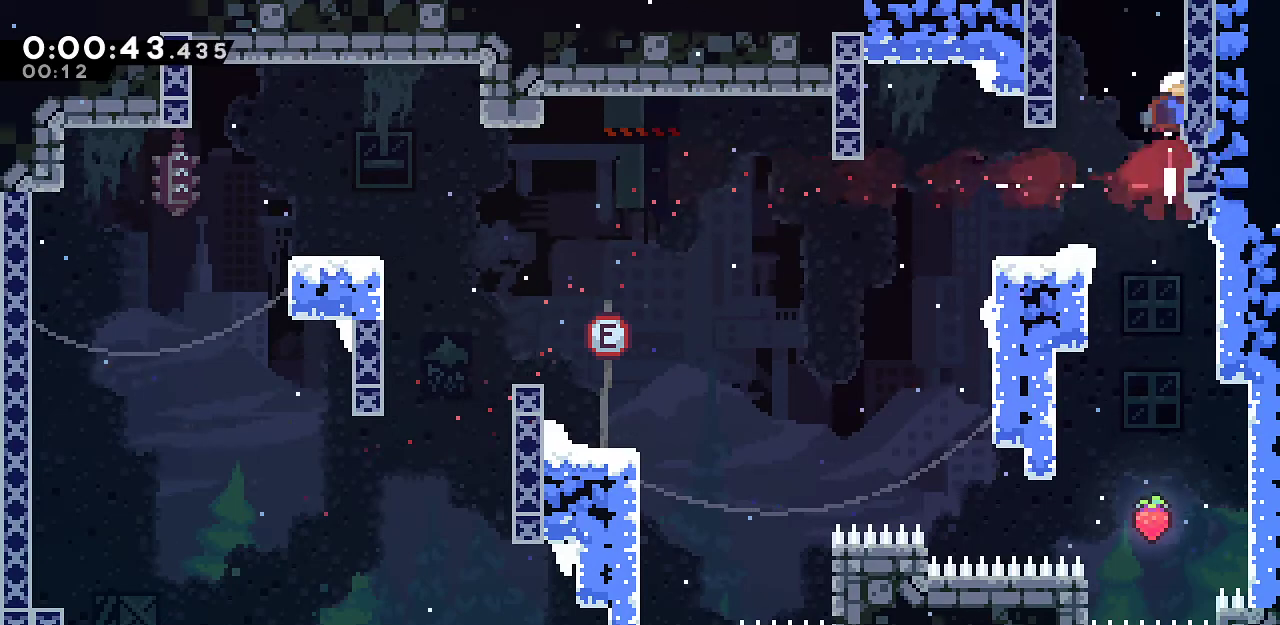
Gameplay with keyboard; each line is a JSON object with the keys held at the frame after it. "events" lists presses ("down") and releases ("up") of "dash", "demo", "down", "grab", "jump", "jump2", "left", "menu", "right", "rtm" and "up" between this image and that frame as [ms after this image, input, new state], when the widget could be followed in between. No other keys are recorded. Mouse input is not recorded. Key names are as the overlay labels them; some are game actions (e.g. jump) rather than physical keys.
{"keys": ["up"], "events": [[67, "dash", "up"], [167, "dash", "down"], [350, "dash", "up"]]}
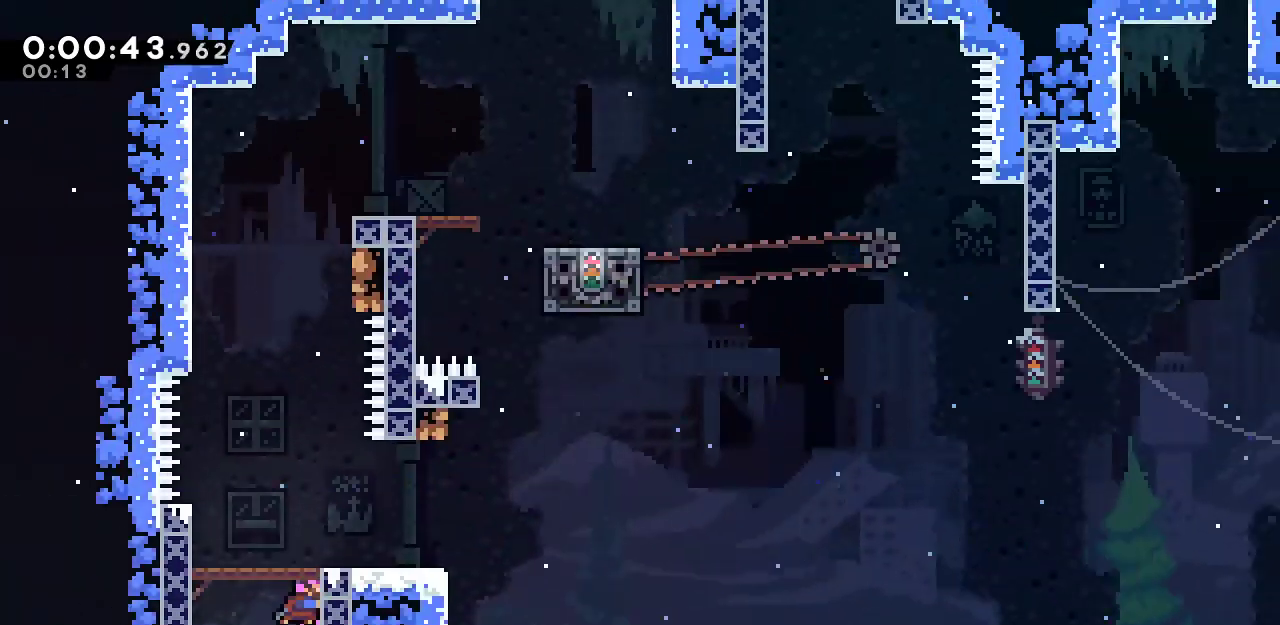
{"keys": ["down", "right"], "events": [[50, "up", "up"], [467, "down", "down"], [467, "right", "down"]]}
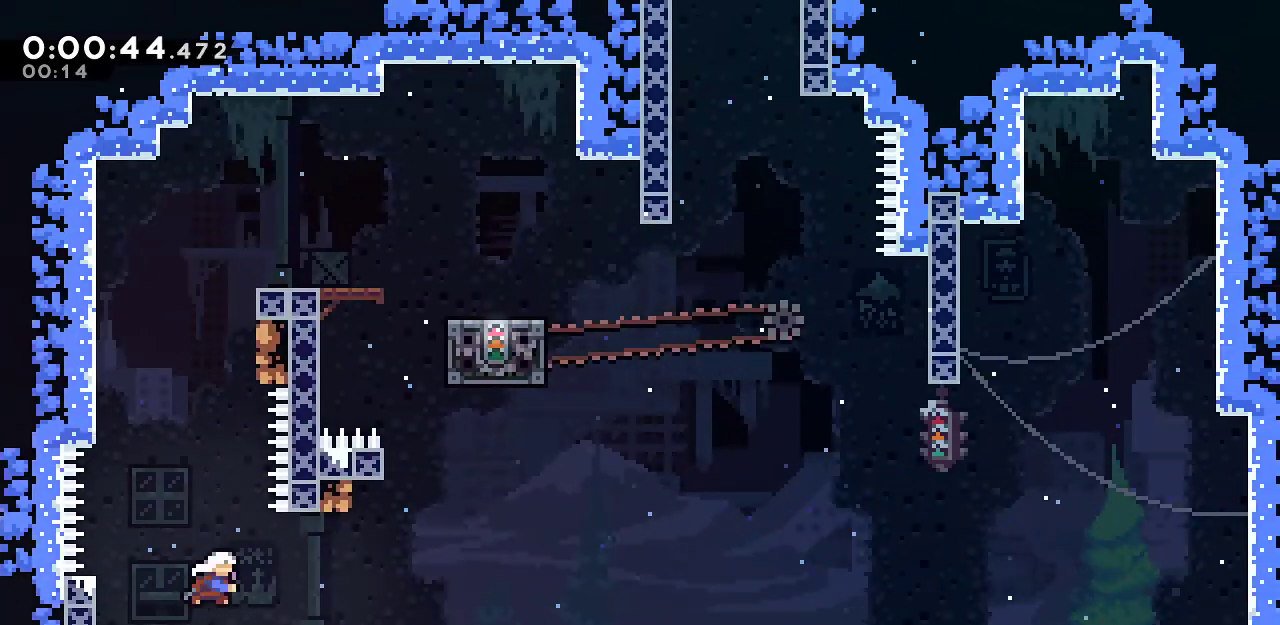
{"keys": ["dash", "right", "up"], "events": [[17, "dash", "down"], [200, "dash", "up"], [200, "jump", "down"], [300, "down", "up"], [333, "up", "down"], [383, "dash", "down"], [383, "jump", "up"]]}
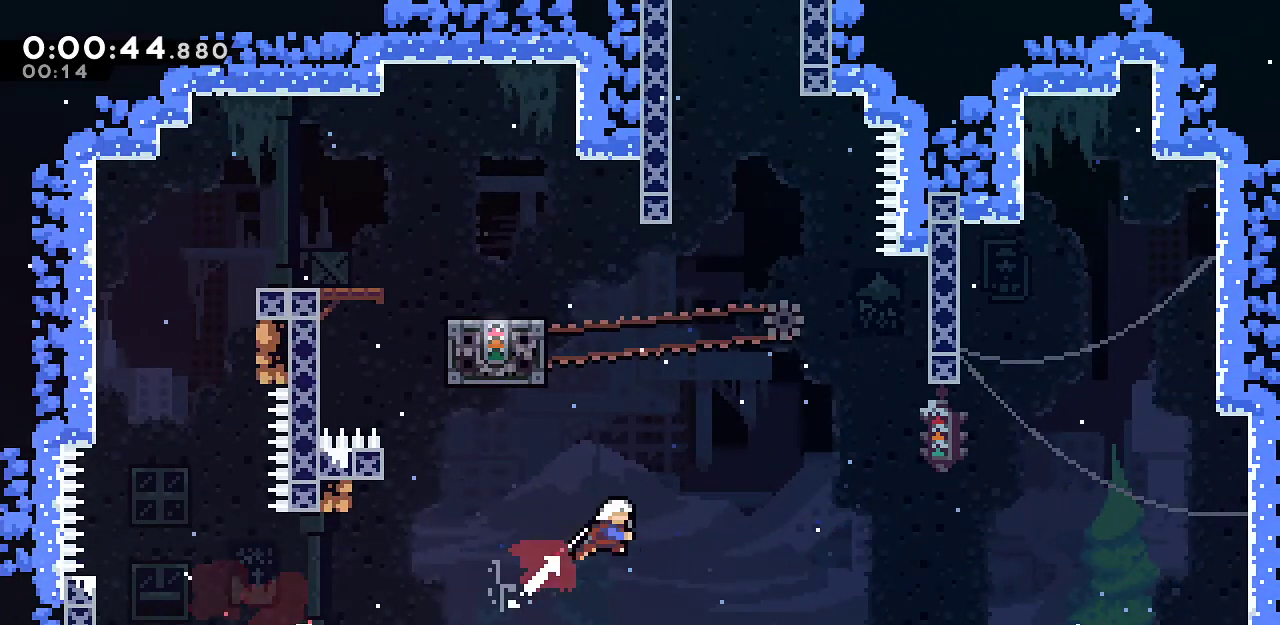
{"keys": ["dash", "up"], "events": [[67, "dash", "up"], [117, "dash", "down"], [117, "right", "up"], [317, "dash", "up"], [350, "dash", "down"]]}
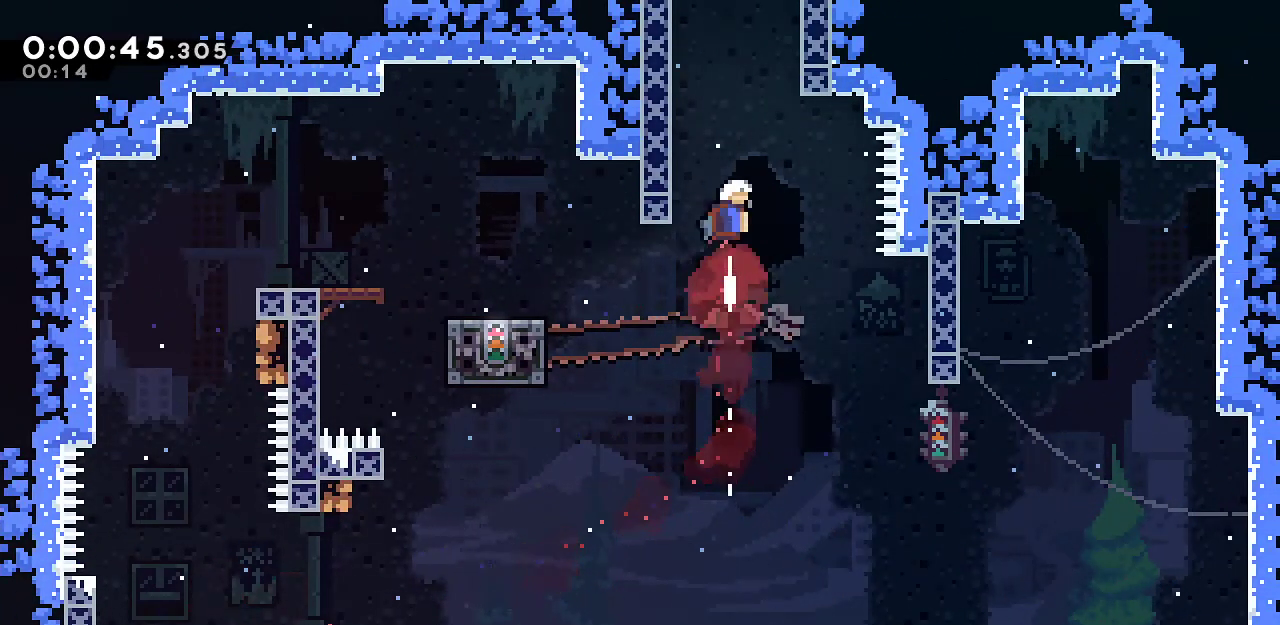
{"keys": ["dash", "up"], "events": [[50, "dash", "up"], [83, "dash", "down"], [233, "dash", "up"], [283, "dash", "down"]]}
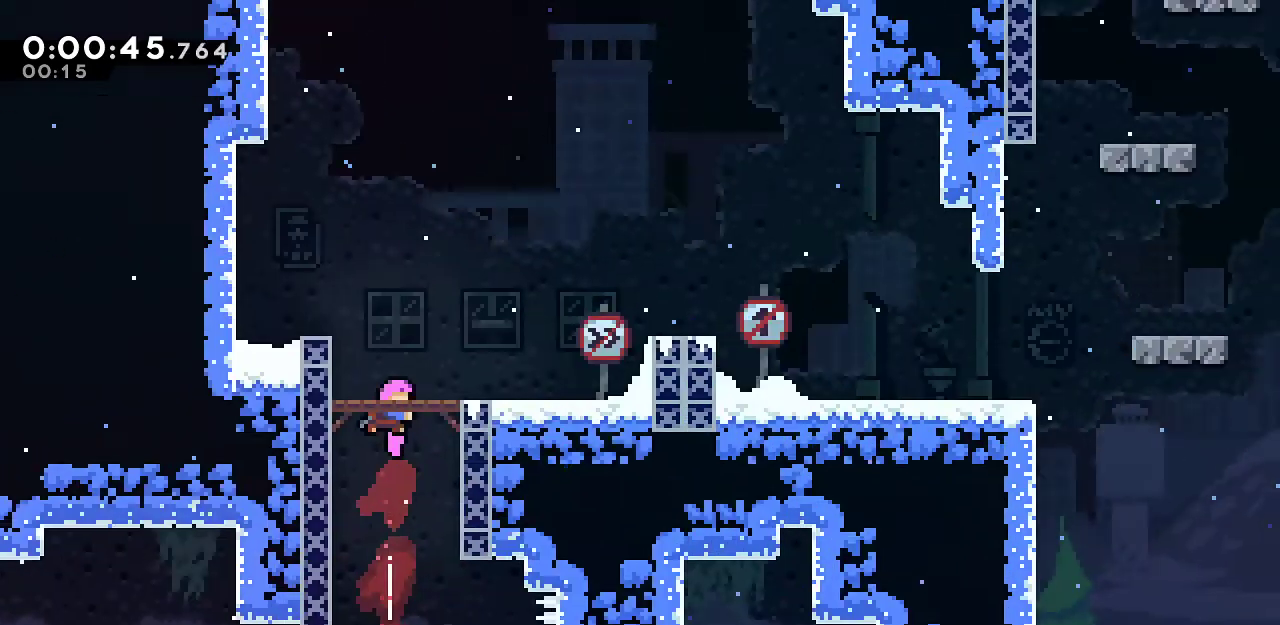
{"keys": ["up"], "events": [[433, "dash", "up"]]}
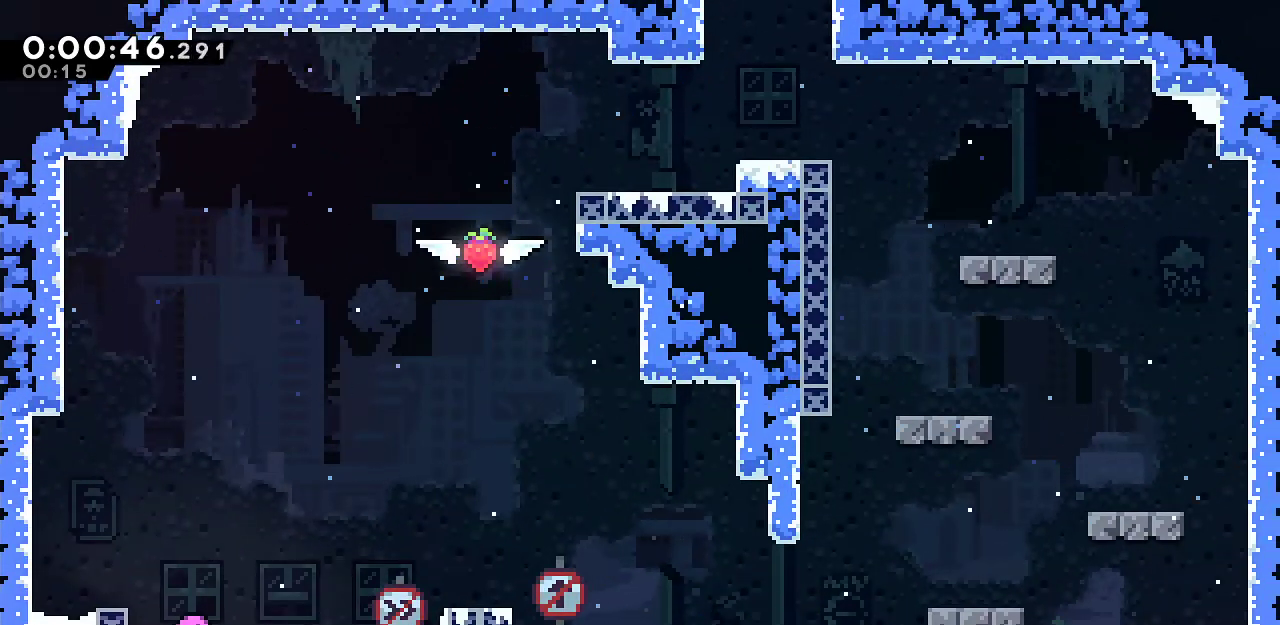
{"keys": ["dash", "right", "up"], "events": [[67, "right", "down"], [217, "dash", "down"], [350, "dash", "up"], [400, "dash", "down"]]}
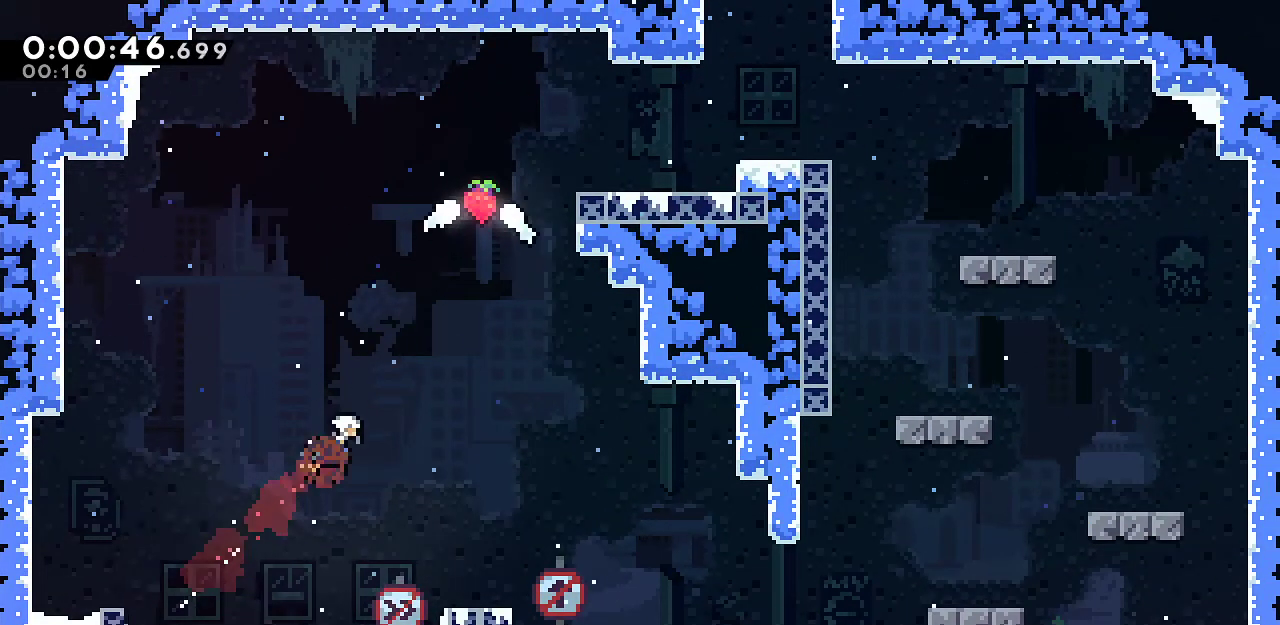
{"keys": ["dash", "right", "up"], "events": [[50, "dash", "up"], [100, "dash", "down"], [233, "dash", "up"], [317, "dash", "down"]]}
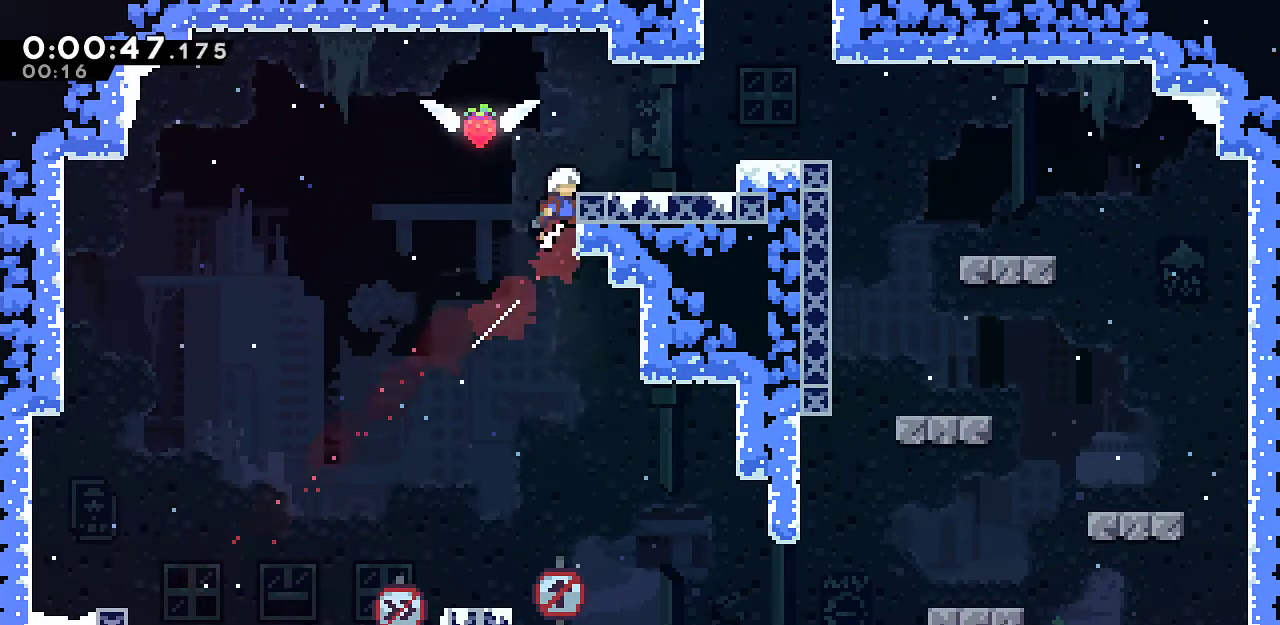
{"keys": ["dash", "right"], "events": [[17, "dash", "up"], [100, "dash", "down"], [300, "dash", "up"], [333, "up", "up"], [383, "dash", "down"]]}
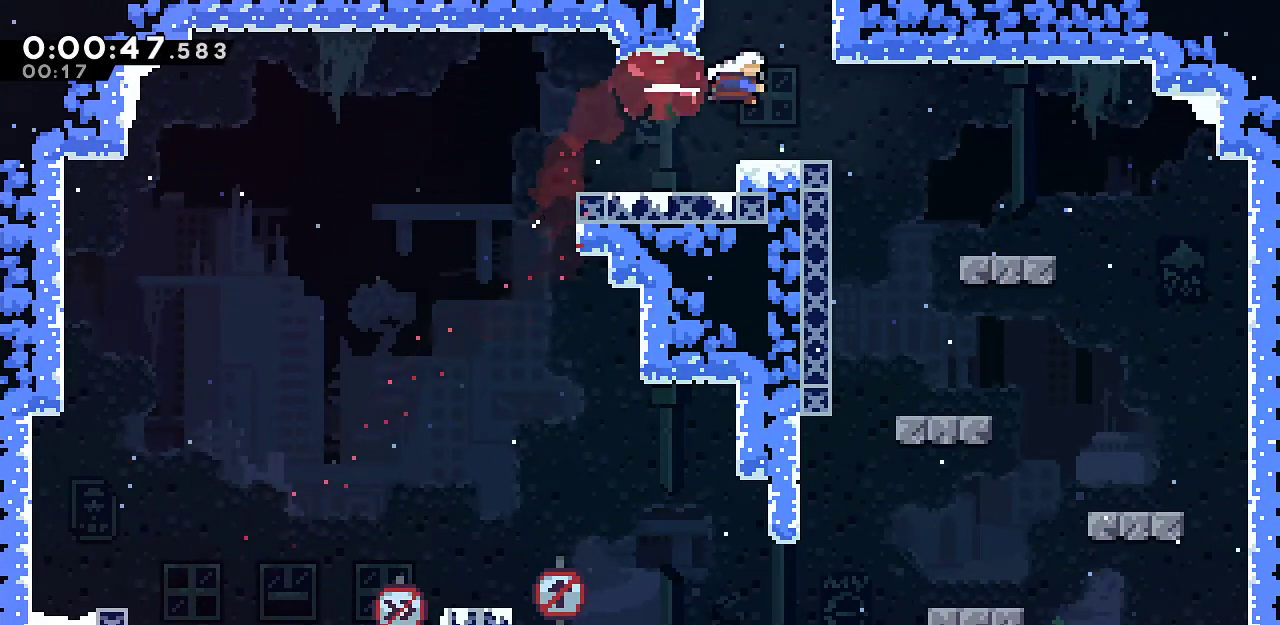
{"keys": ["right", "up"], "events": [[83, "dash", "up"], [83, "right", "up"], [83, "up", "down"], [117, "dash", "down"], [350, "dash", "up"], [450, "right", "down"]]}
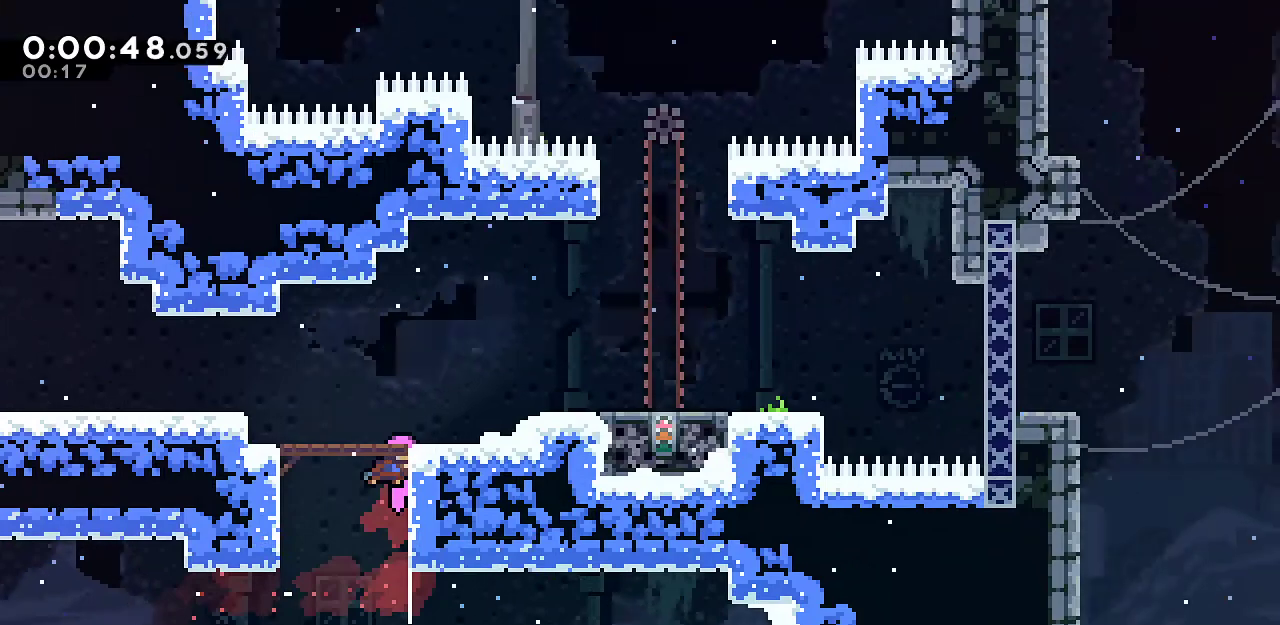
{"keys": ["right", "up"], "events": []}
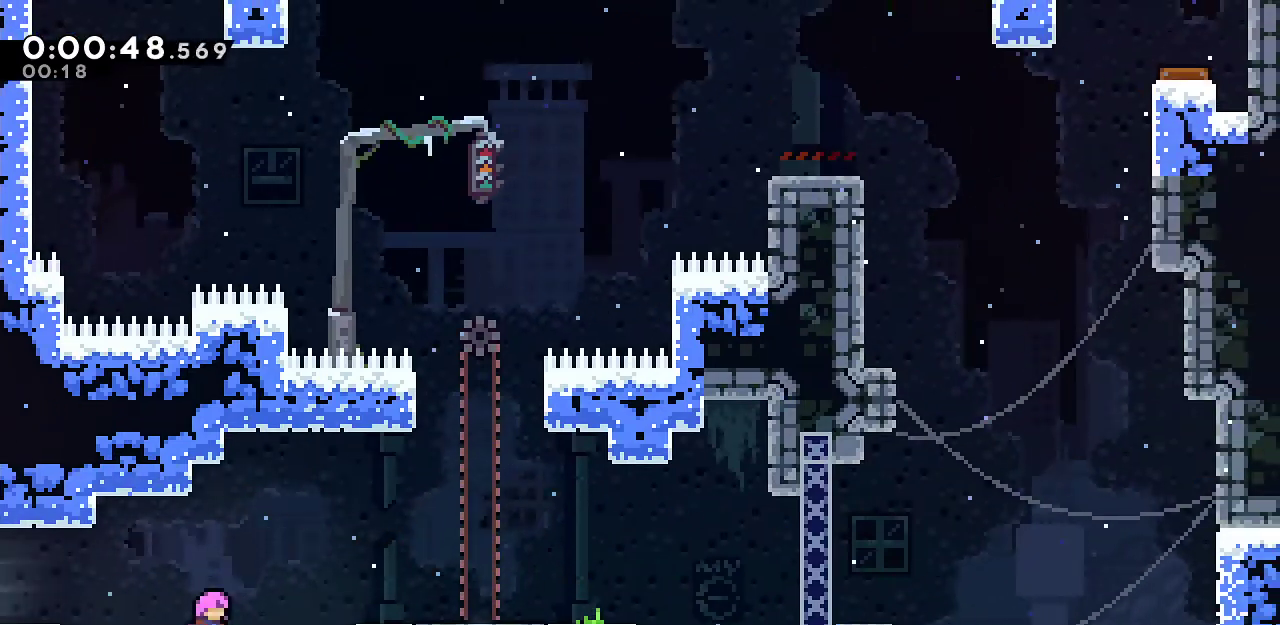
{"keys": ["dash", "right", "up"], "events": [[150, "dash", "down"], [300, "dash", "up"], [383, "dash", "down"]]}
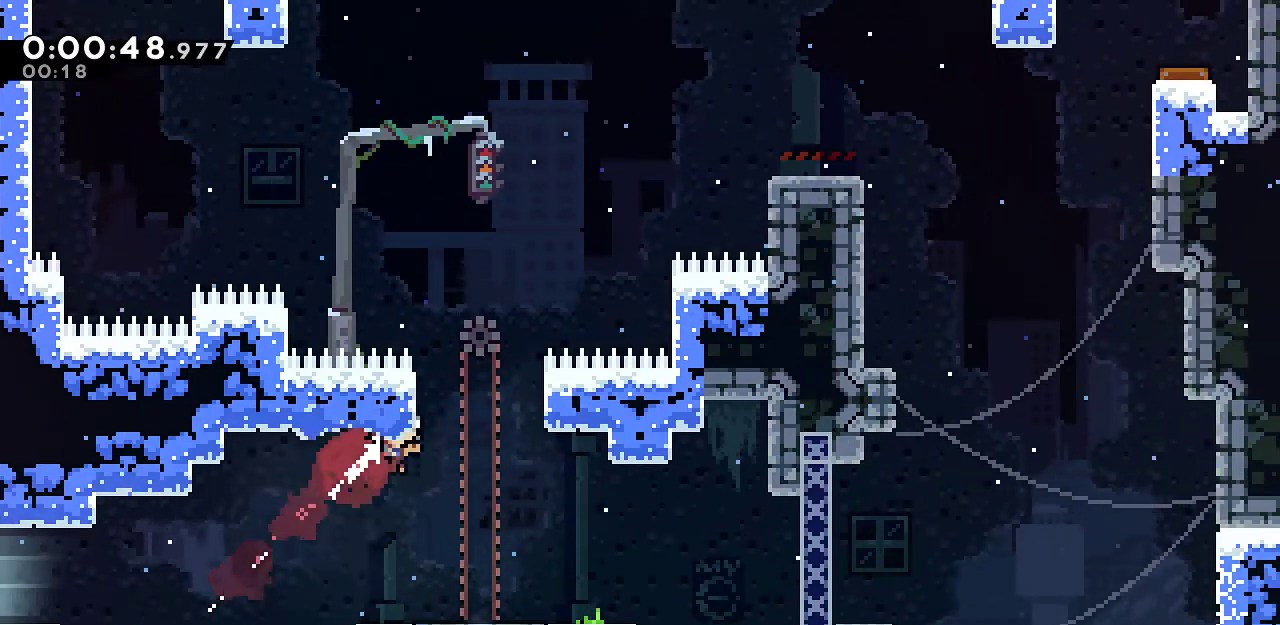
{"keys": ["grab", "right", "up"], "events": [[33, "dash", "up"], [117, "dash", "down"], [267, "dash", "up"], [317, "dash", "down"], [450, "dash", "up"], [500, "grab", "down"]]}
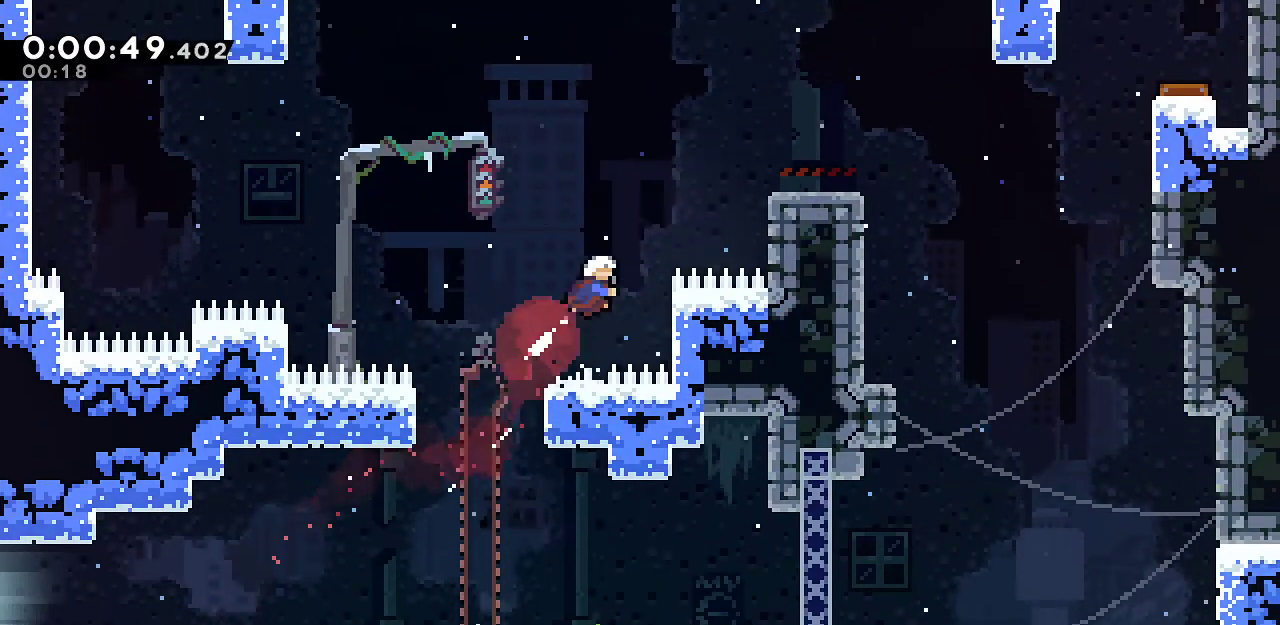
{"keys": ["down", "grab", "right"], "events": [[50, "dash", "down"], [233, "dash", "up"], [283, "up", "up"], [367, "dash", "down"], [367, "down", "down"], [467, "dash", "up"]]}
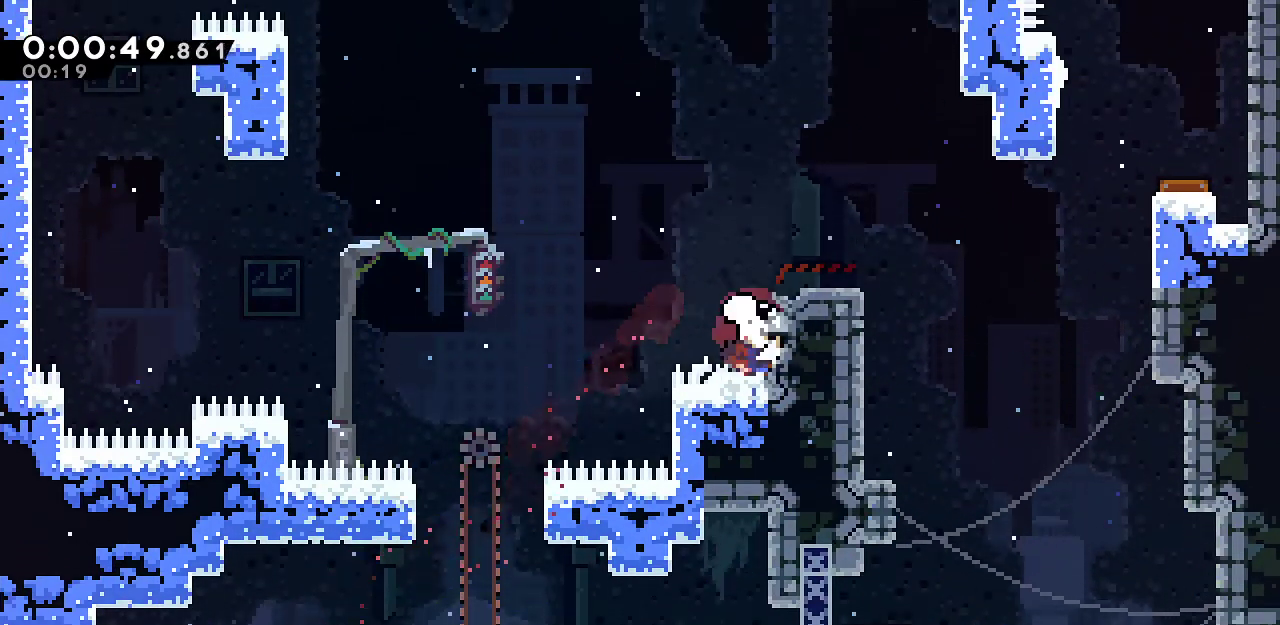
{"keys": ["grab", "jump", "right", "up"], "events": [[17, "down", "up"], [67, "jump", "down"], [67, "up", "down"], [333, "jump", "up"], [433, "jump", "down"]]}
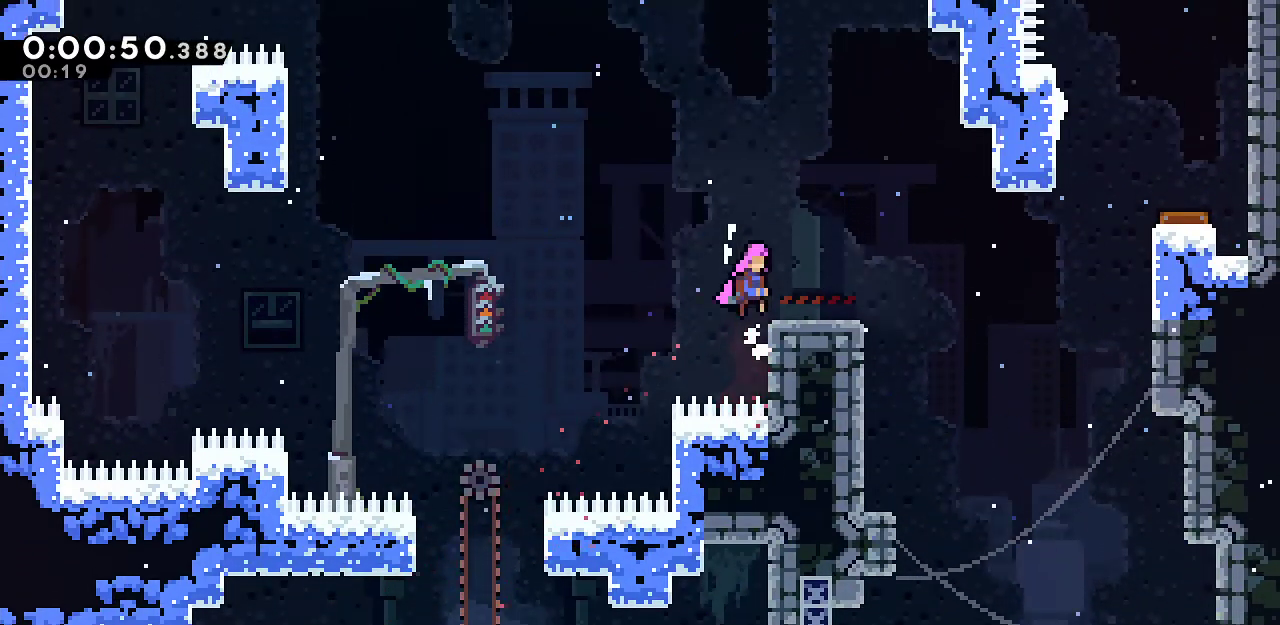
{"keys": ["dash", "grab", "right", "up"], "events": [[33, "up", "up"], [67, "jump", "up"], [117, "dash", "down"], [117, "down", "down"], [267, "dash", "up"], [267, "jump", "down"], [317, "down", "up"], [400, "up", "down"], [450, "dash", "down"], [450, "jump", "up"]]}
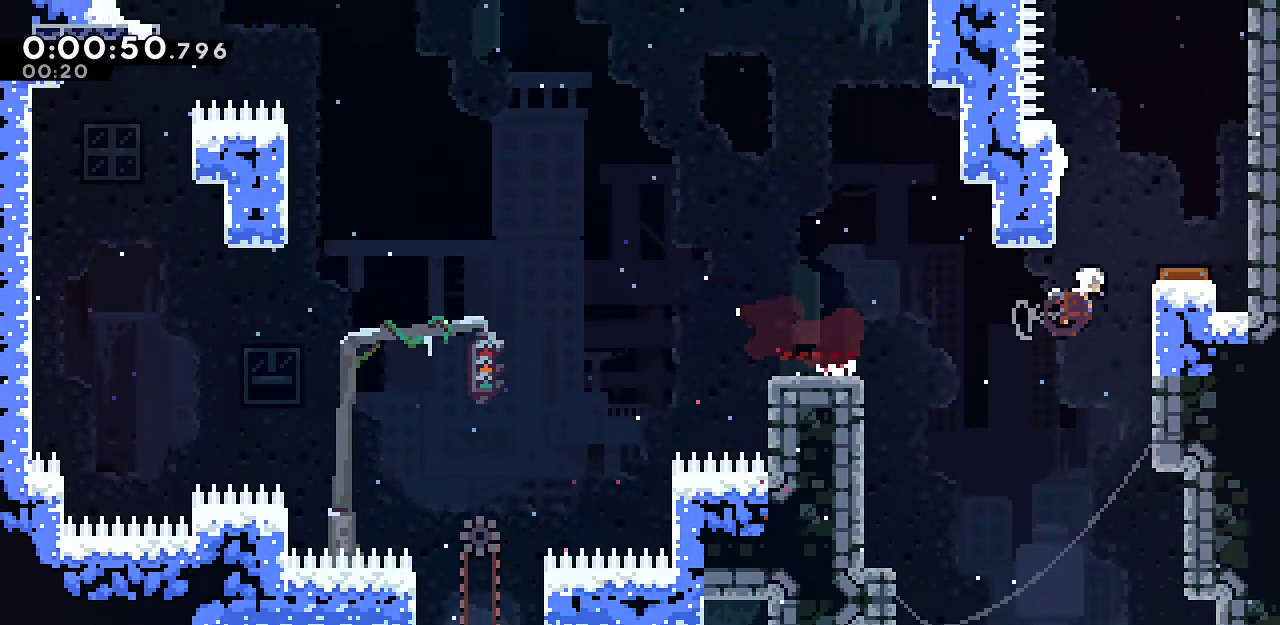
{"keys": ["dash", "grab", "up"], "events": [[100, "dash", "up"], [100, "right", "up"], [133, "dash", "down"], [317, "dash", "up"], [417, "dash", "down"]]}
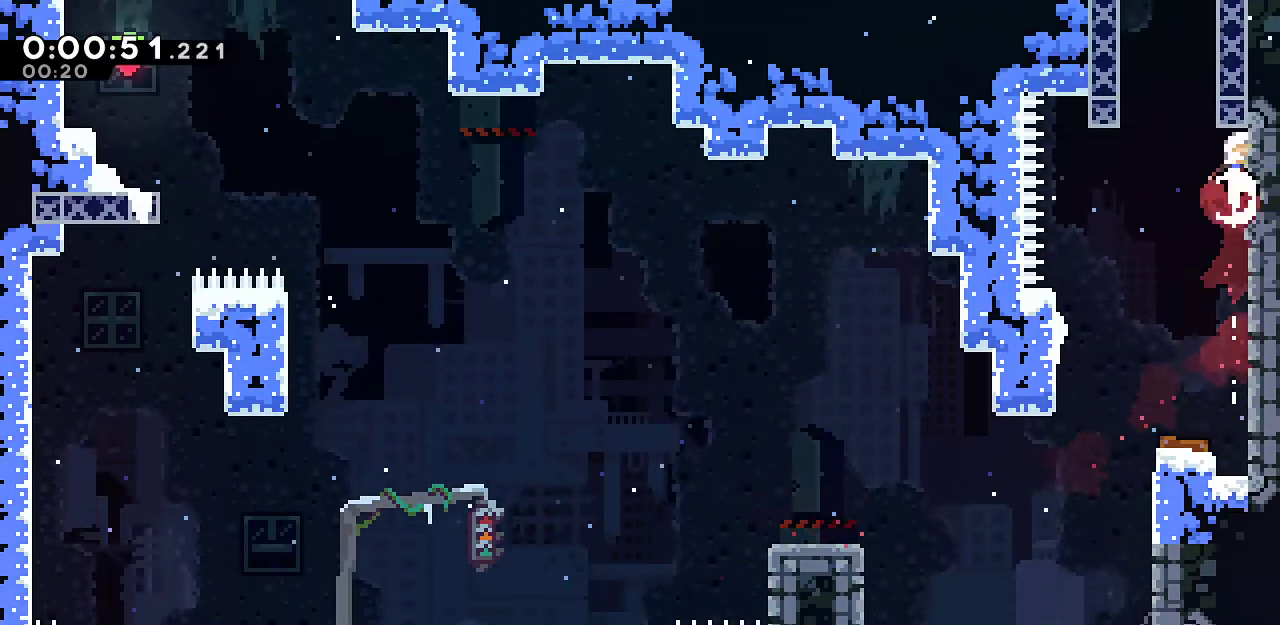
{"keys": ["dash", "grab", "up"], "events": [[67, "dash", "up"], [100, "left", "down"], [150, "dash", "down"], [300, "dash", "up"], [383, "dash", "down"], [433, "left", "up"]]}
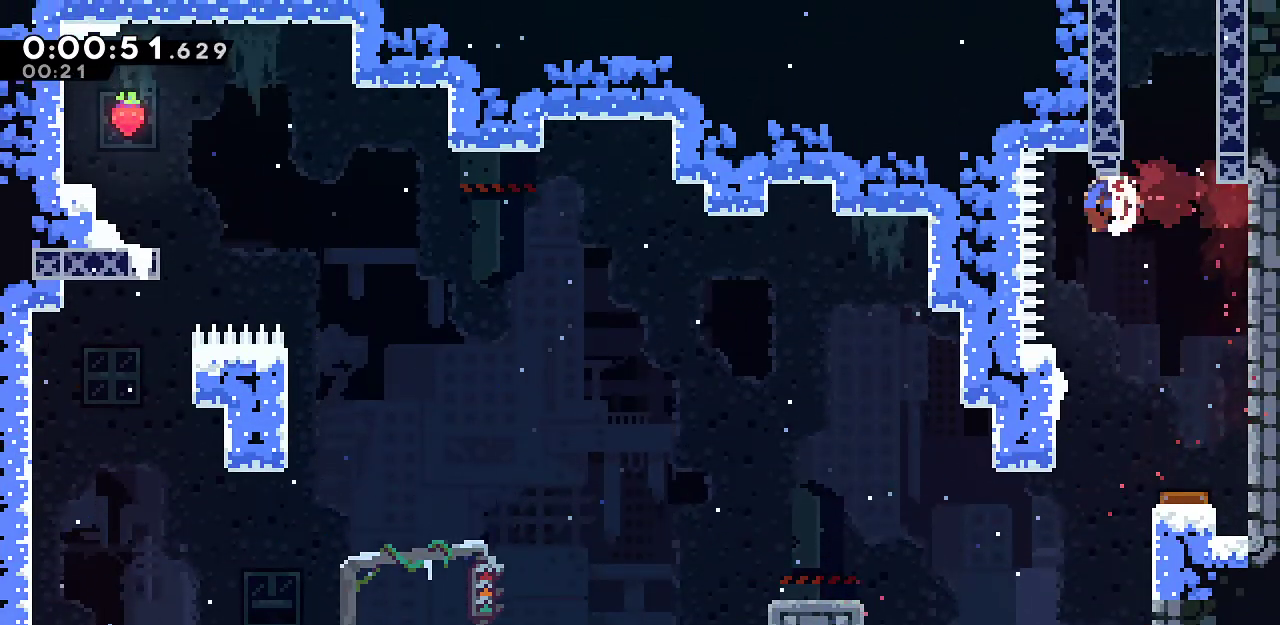
{"keys": ["dash", "grab", "up"], "events": [[67, "dash", "up"], [167, "dash", "down"], [217, "right", "down"], [317, "dash", "up"], [450, "right", "up"], [500, "dash", "down"]]}
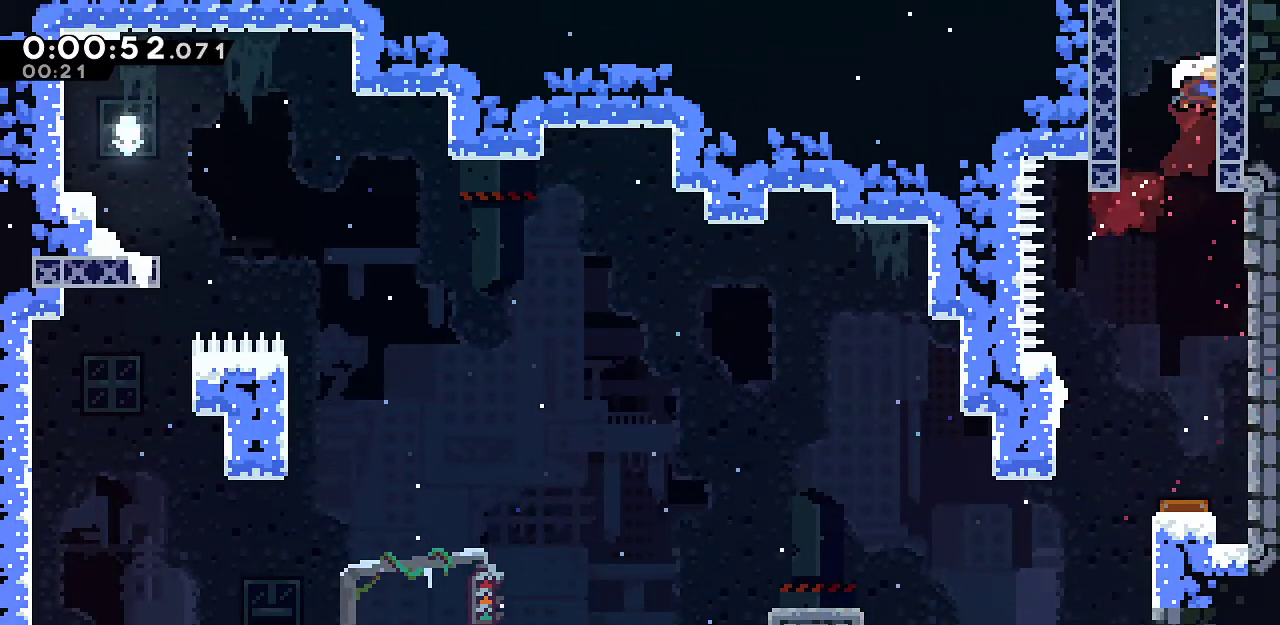
{"keys": ["grab", "right", "up"], "events": [[133, "dash", "up"], [367, "right", "down"]]}
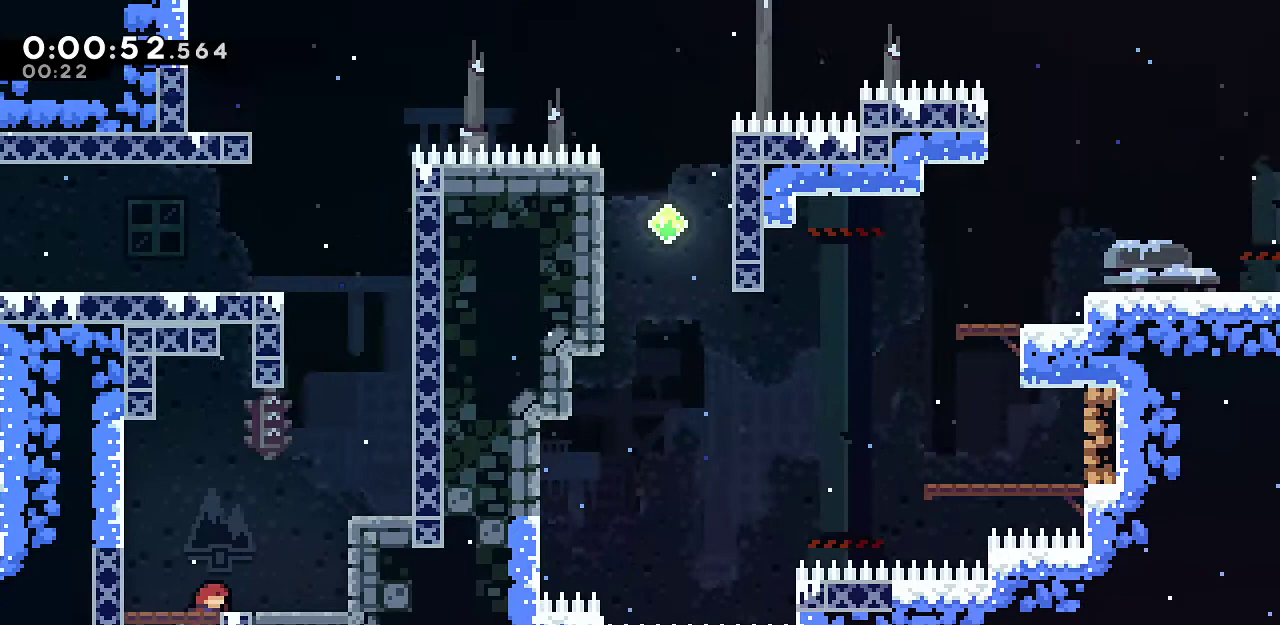
{"keys": ["grab", "right", "up"], "events": []}
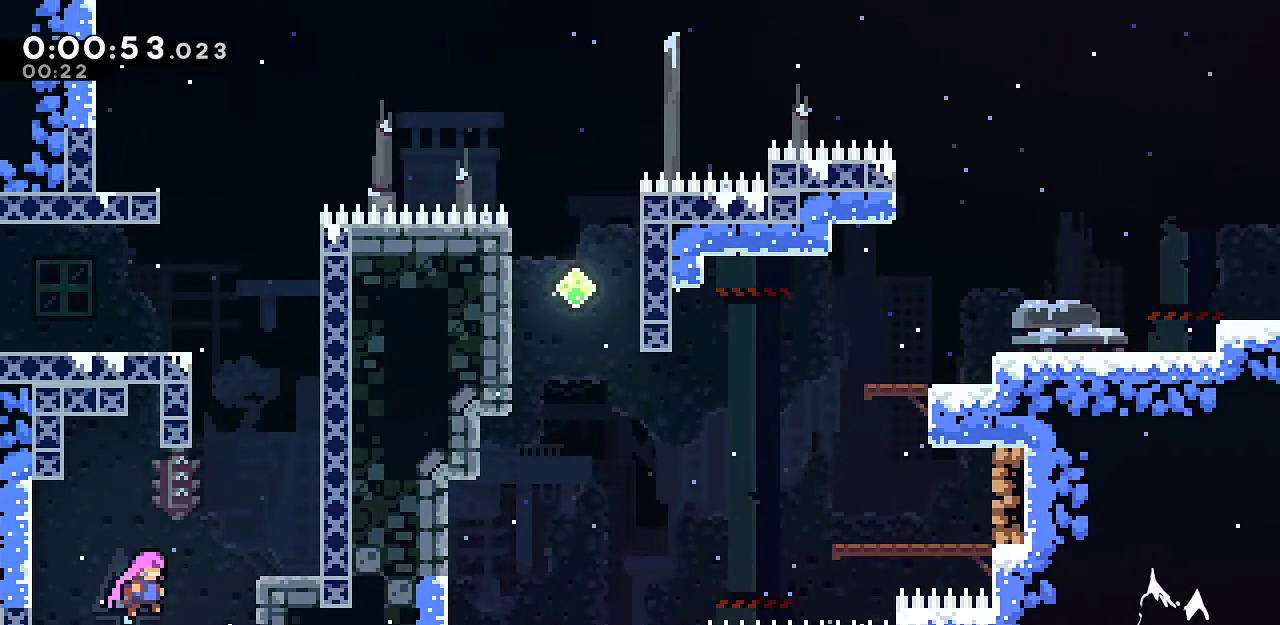
{"keys": ["grab", "jump", "right", "up"], "events": [[33, "dash", "down"], [167, "dash", "up"], [267, "dash", "down"], [400, "dash", "up"], [500, "jump", "down"]]}
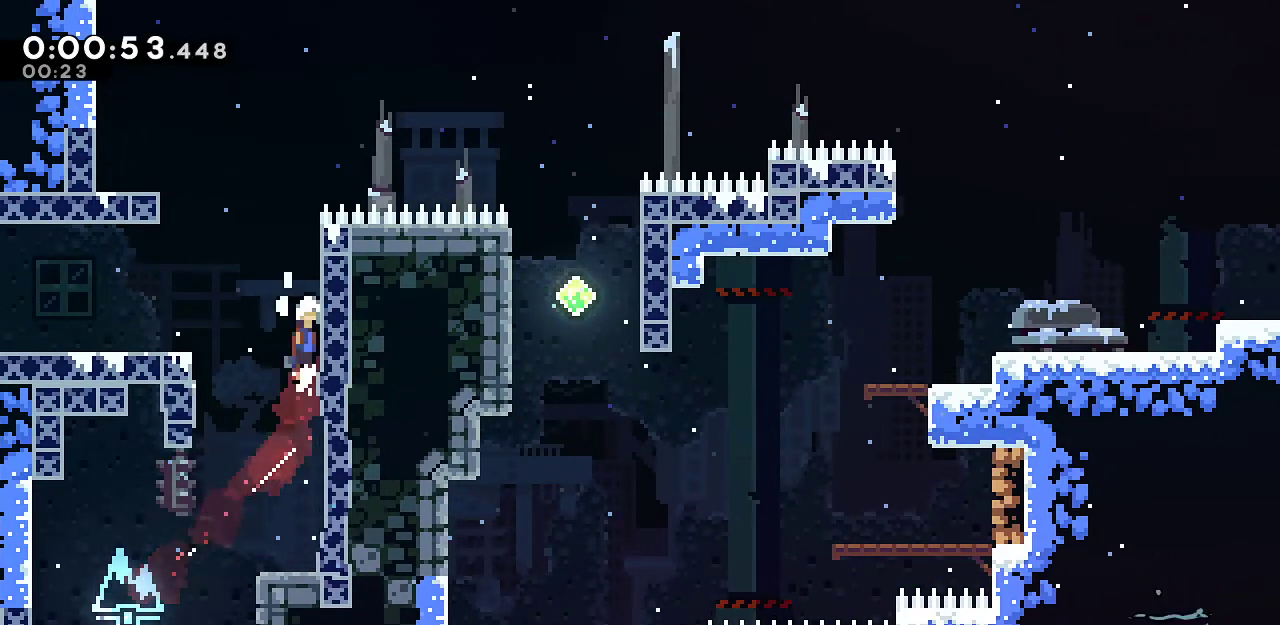
{"keys": ["grab", "jump", "right", "up"], "events": [[133, "jump", "up"], [233, "jump", "down"], [367, "jump", "up"], [467, "jump", "down"]]}
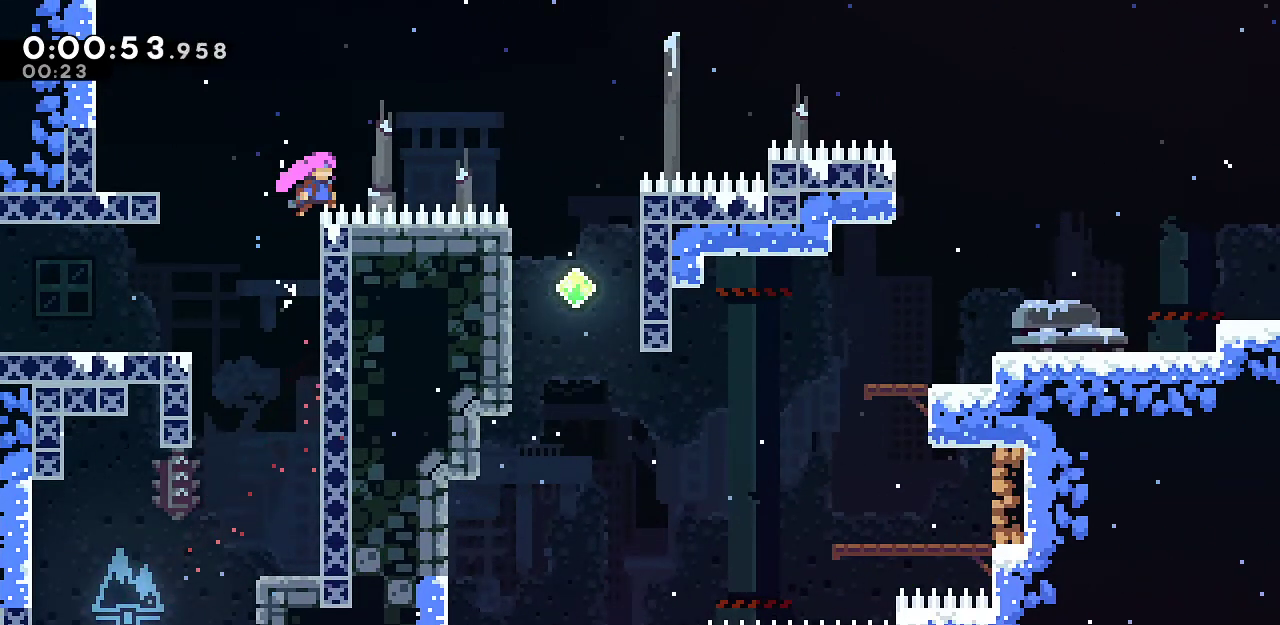
{"keys": ["down", "grab", "jump", "jump2", "right"], "events": [[17, "jump", "up"], [67, "up", "up"], [100, "dash", "down"], [150, "down", "down"], [250, "dash", "up"], [300, "jump", "down"], [383, "jump2", "down"], [433, "jump", "up"], [483, "jump", "down"]]}
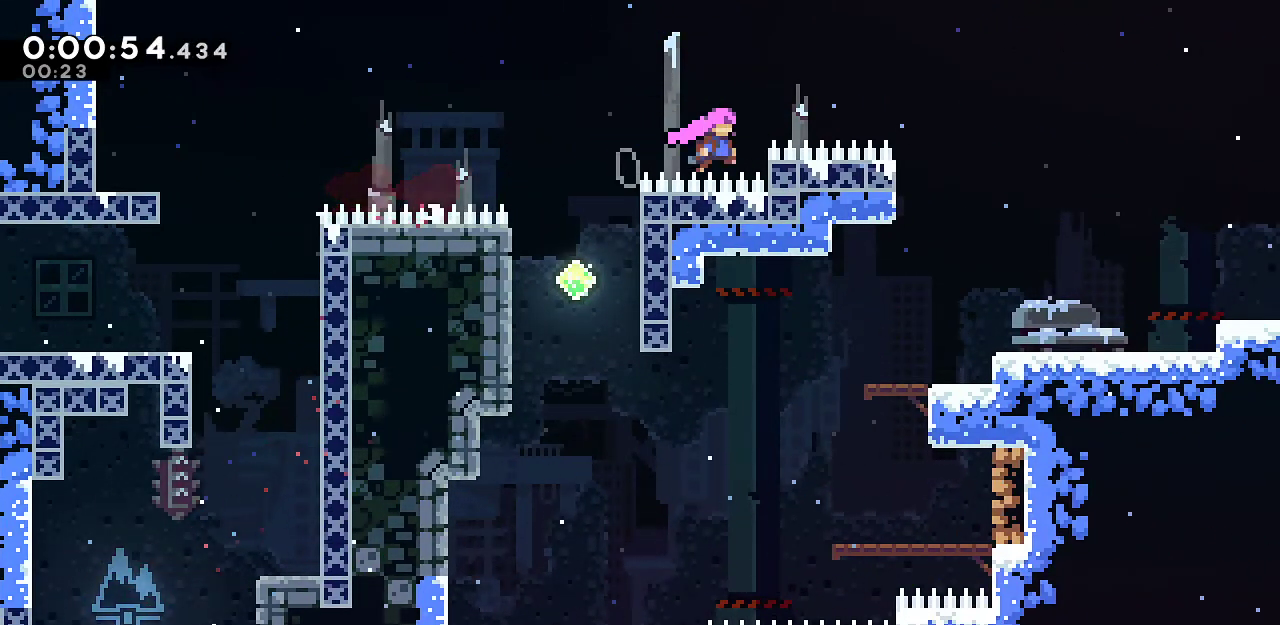
{"keys": ["down", "grab", "jump", "right"], "events": [[83, "jump2", "up"], [167, "jump", "up"], [217, "dash", "down"], [350, "dash", "up"], [350, "jump", "down"]]}
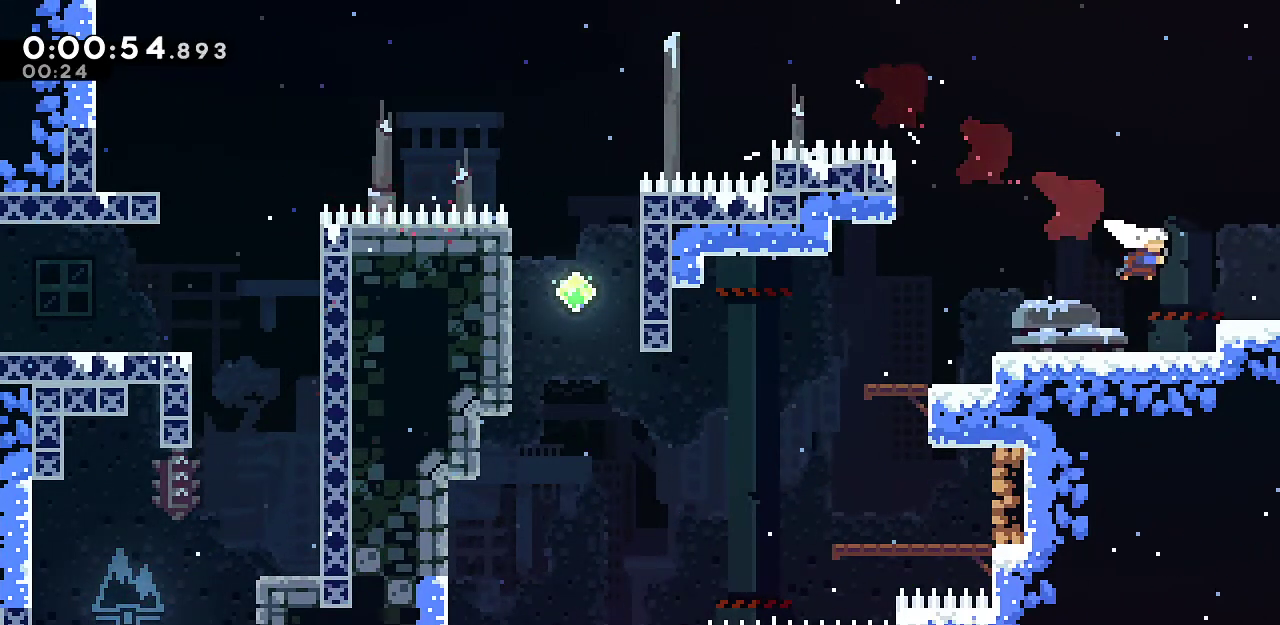
{"keys": ["dash", "down", "grab", "right"], "events": [[83, "jump", "up"], [183, "jump", "down"], [367, "dash", "down"], [367, "jump", "up"]]}
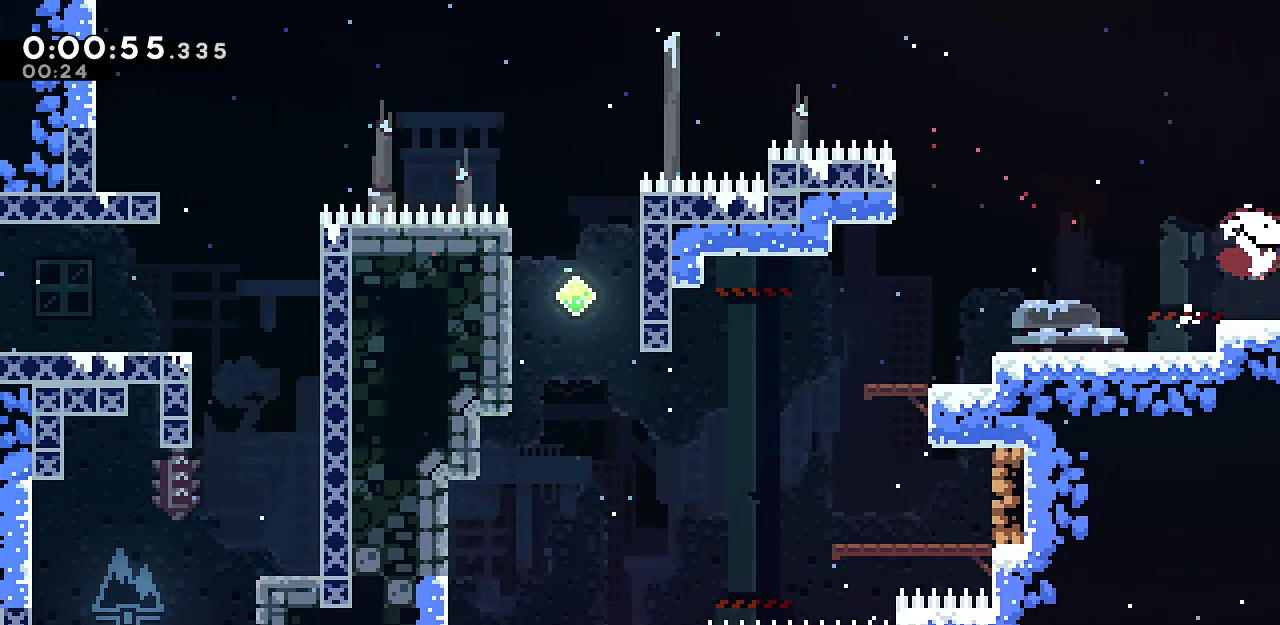
{"keys": ["down", "right"], "events": [[17, "dash", "up"], [17, "jump", "down"], [150, "grab", "up"], [200, "jump", "up"]]}
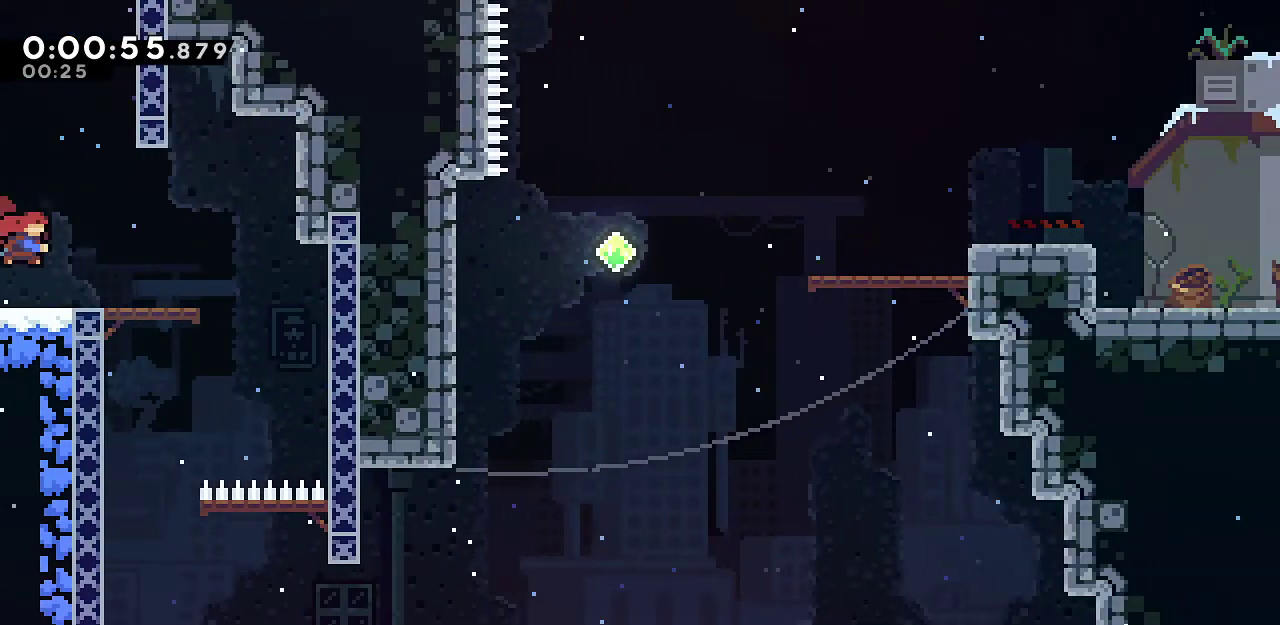
{"keys": ["dash", "down", "left"], "events": [[217, "jump", "down"], [317, "jump", "up"], [450, "dash", "down"], [450, "left", "down"], [450, "right", "up"]]}